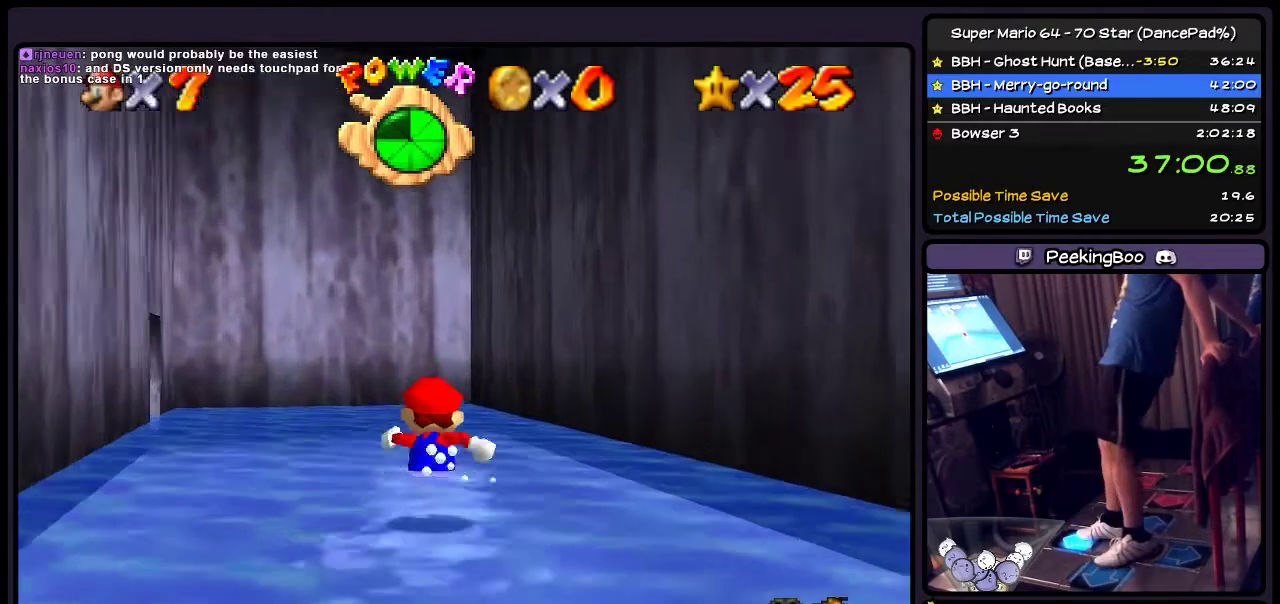
Gameplay with a controller (Nintendo layout); each line is a JSON object with the inputs held at the frame after it. "events" lists button and stick changes between this image and that frame as [ms after this image, input, new state], when the widget could be followed in between. Not read: L3 R3.
{"buttons": ["DPAD_UP", "DPAD_LEFT"], "events": [[334, "DPAD_LEFT", "down"]]}
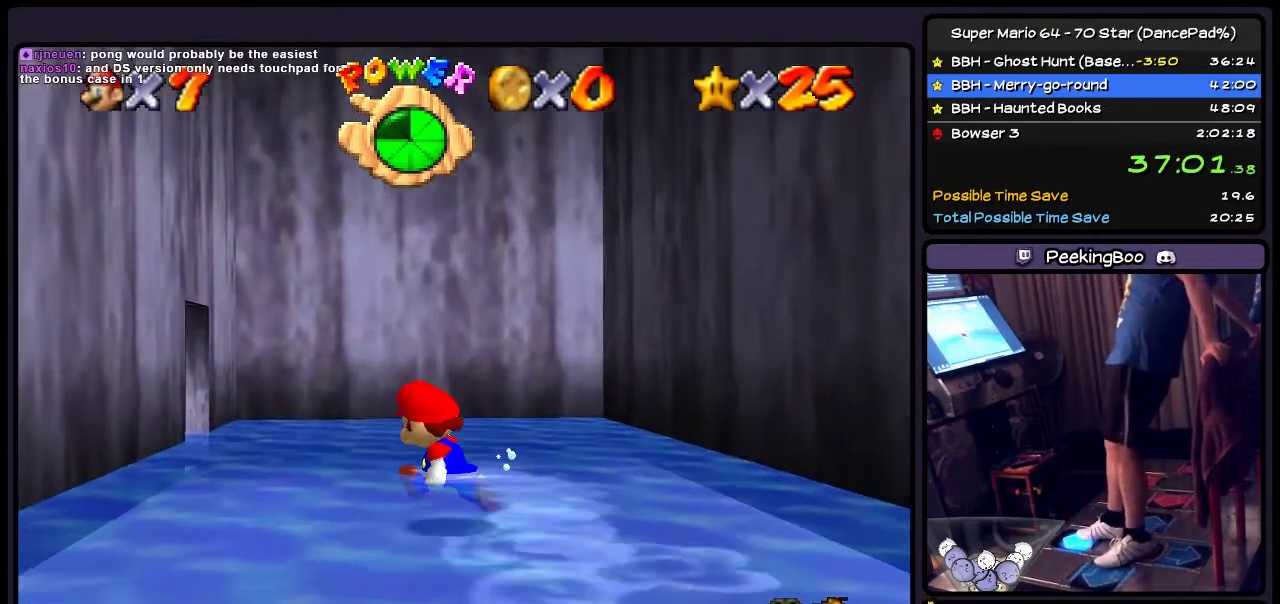
{"buttons": ["DPAD_UP", "DPAD_LEFT"], "events": [[66, "DPAD_LEFT", "up"], [267, "DPAD_LEFT", "down"]]}
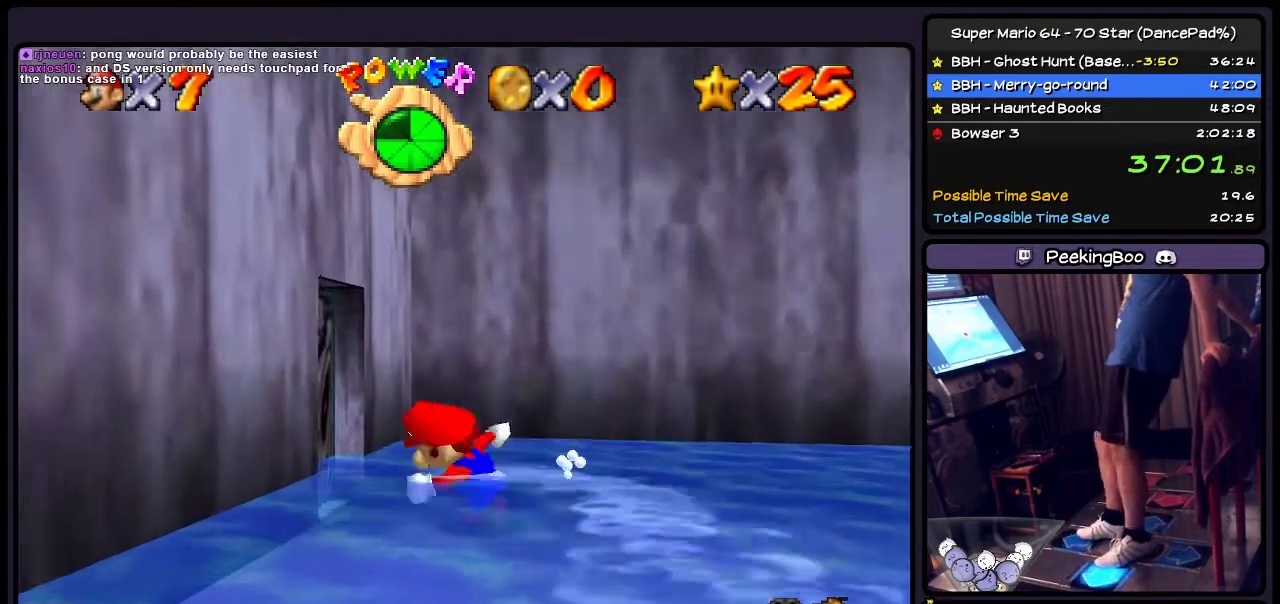
{"buttons": ["DPAD_UP"], "events": [[34, "DPAD_UP", "up"], [167, "DPAD_UP", "down"], [401, "DPAD_LEFT", "up"]]}
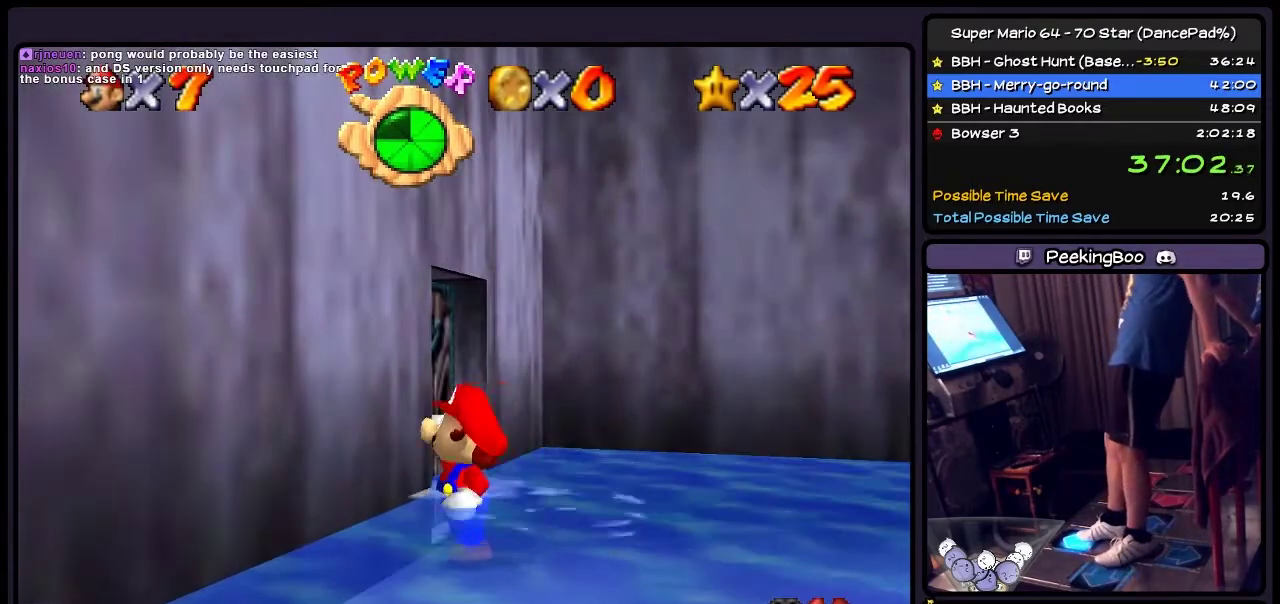
{"buttons": [], "events": [[400, "DPAD_UP", "up"]]}
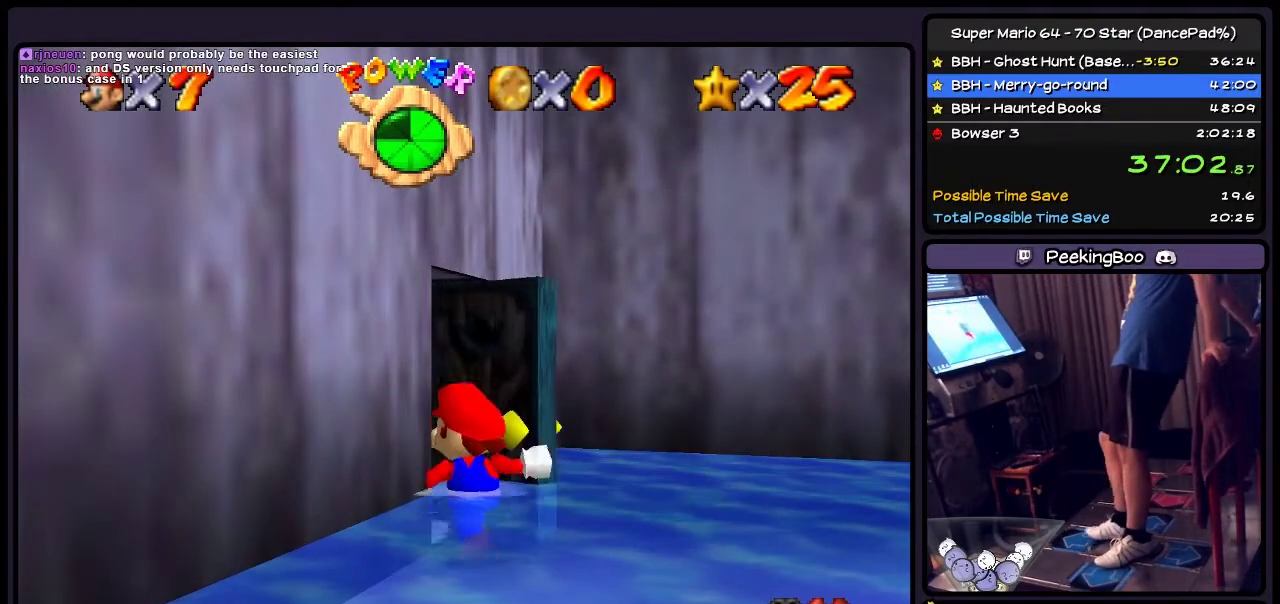
{"buttons": [], "events": []}
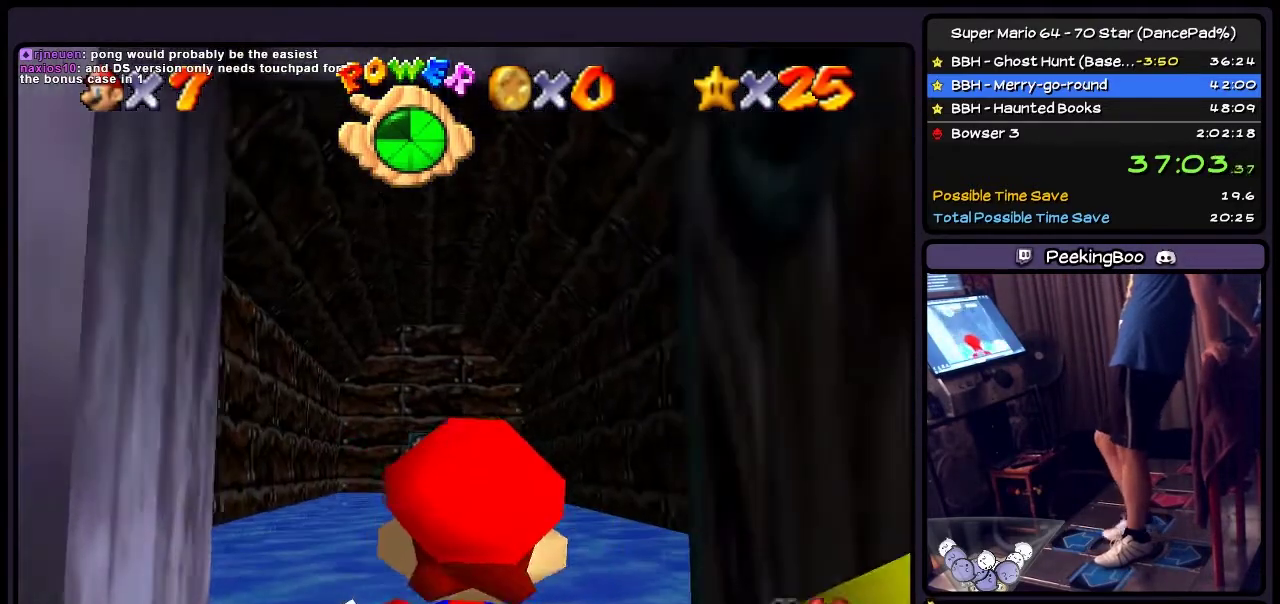
{"buttons": ["DPAD_UP"], "events": [[333, "DPAD_UP", "down"]]}
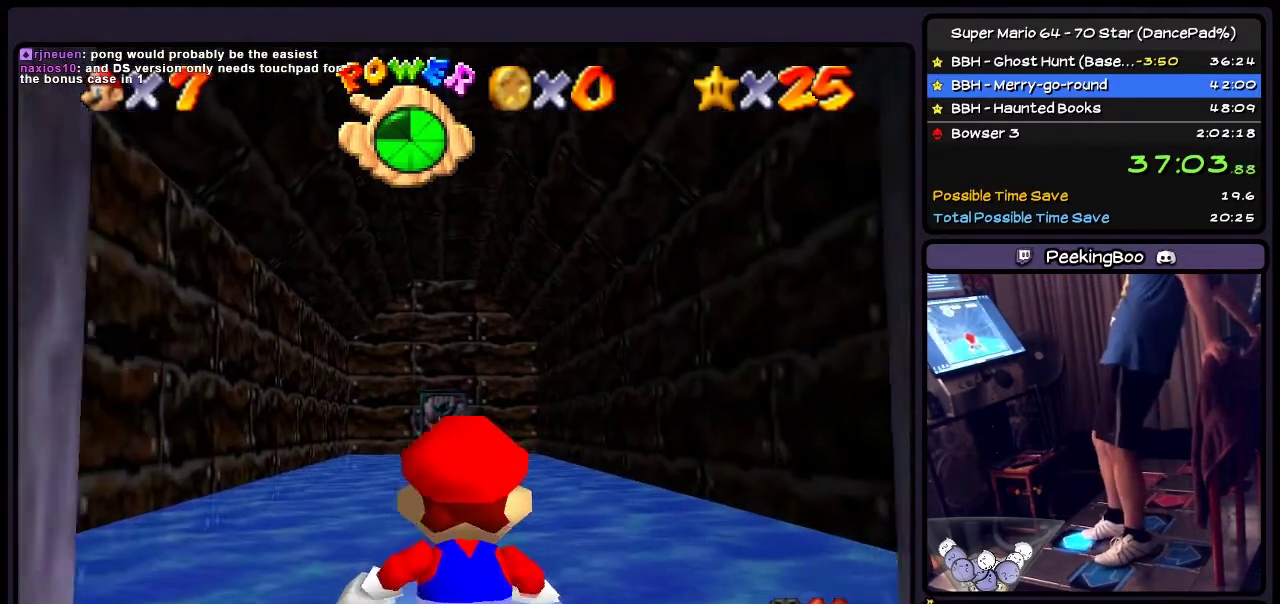
{"buttons": ["DPAD_UP"], "events": []}
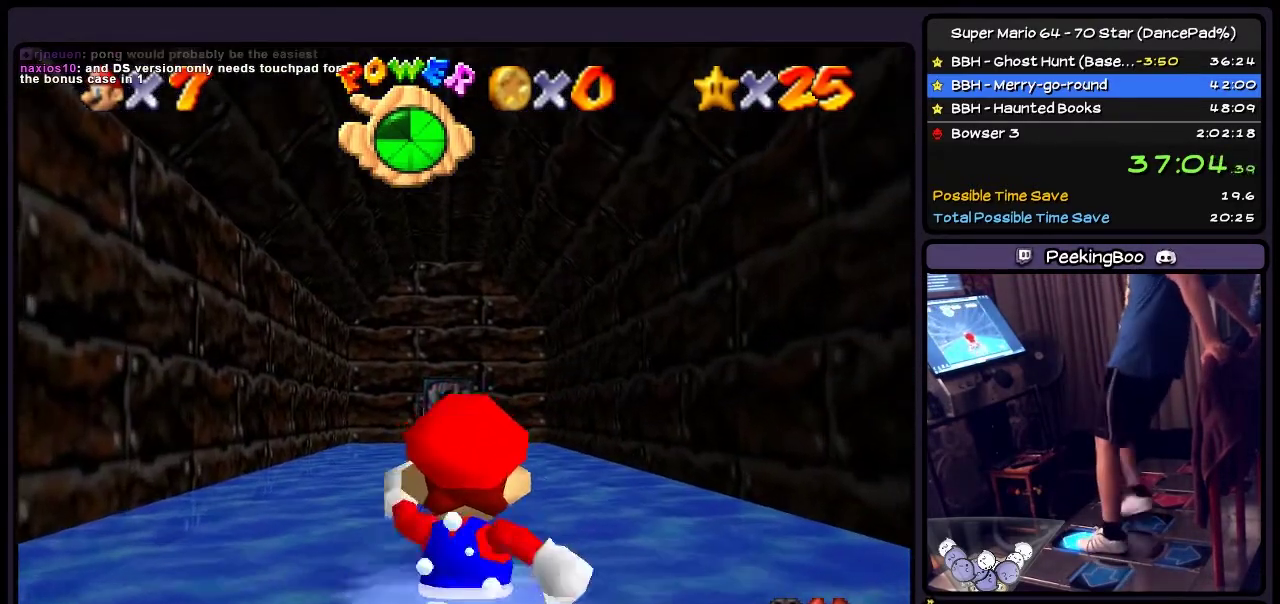
{"buttons": ["A", "DPAD_UP"], "events": [[267, "A", "down"]]}
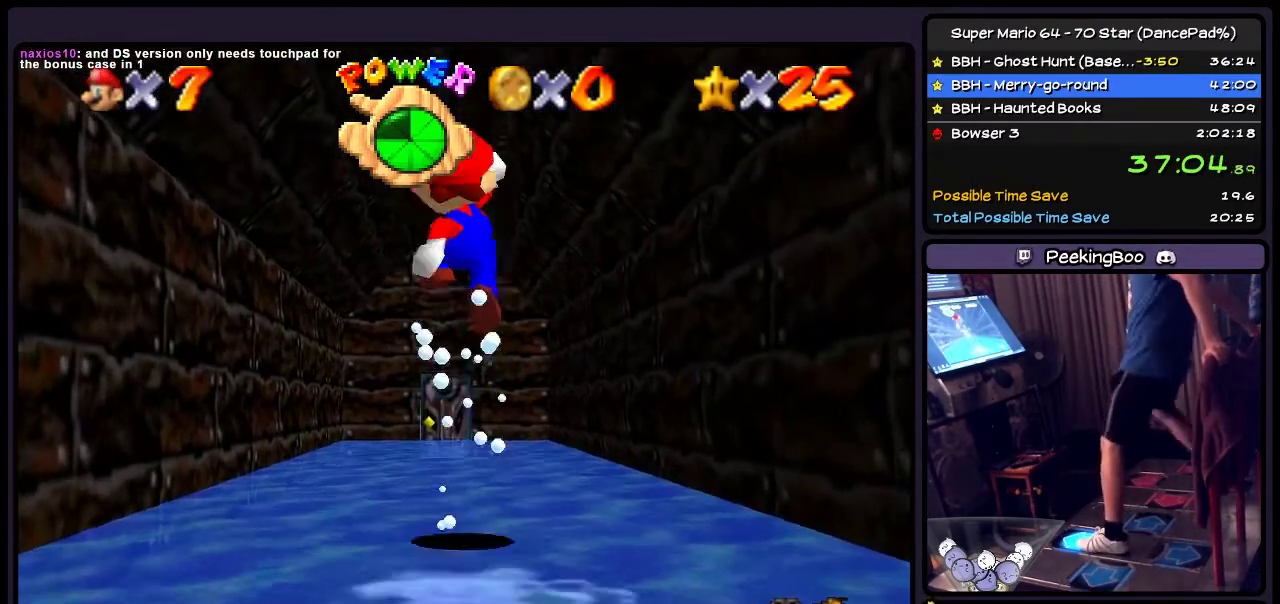
{"buttons": ["DPAD_UP"], "events": [[67, "A", "up"], [200, "B", "down"], [501, "B", "up"]]}
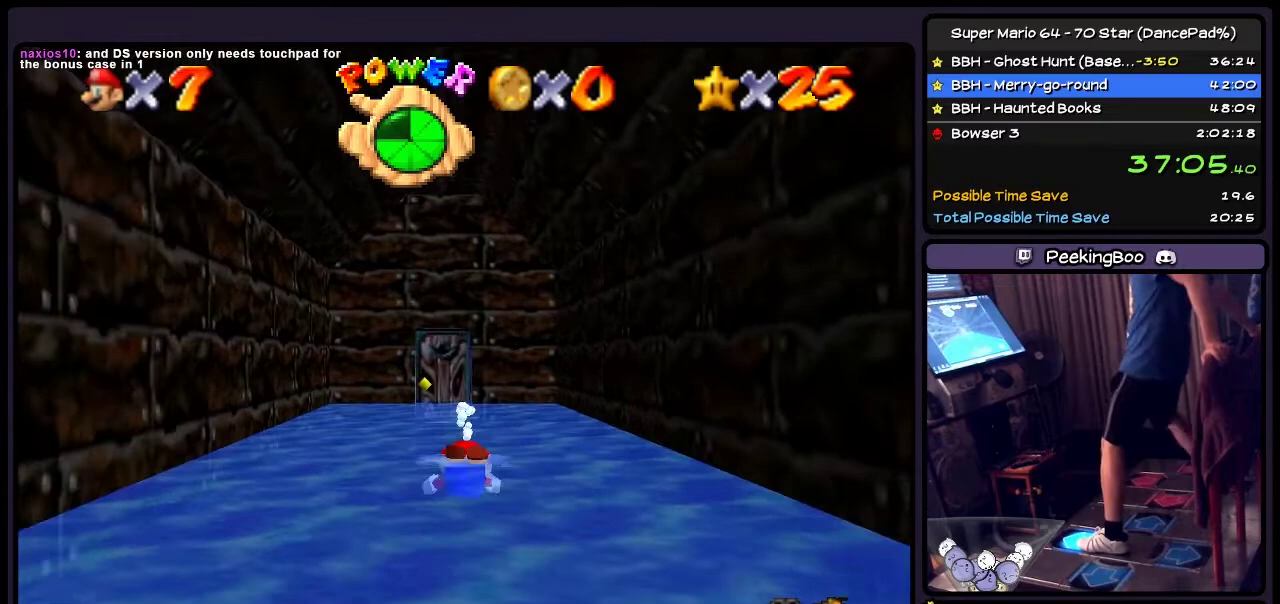
{"buttons": ["DPAD_UP"], "events": [[100, "A", "down"], [433, "A", "up"]]}
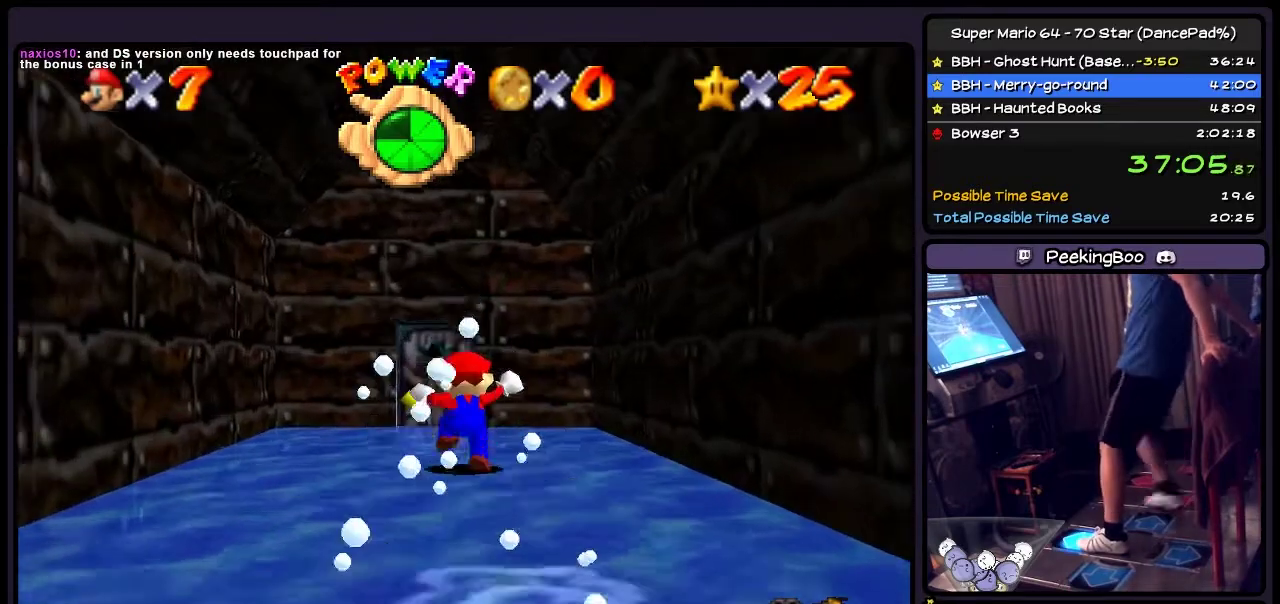
{"buttons": ["DPAD_UP"], "events": []}
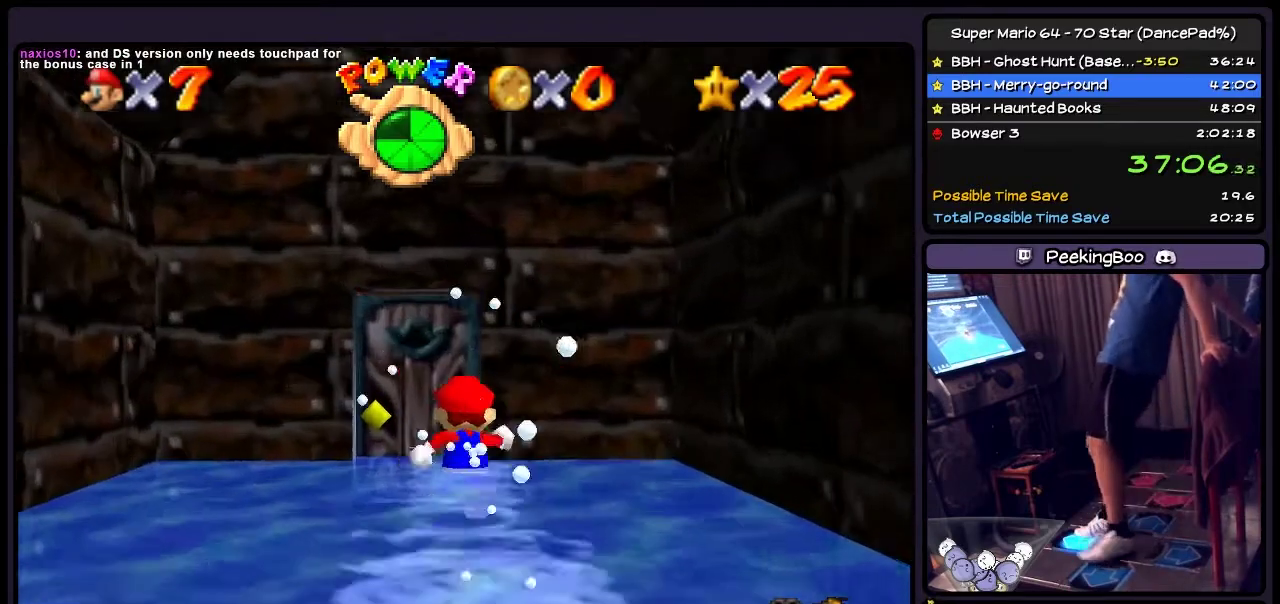
{"buttons": ["DPAD_UP"], "events": [[100, "DPAD_LEFT", "down"], [367, "DPAD_LEFT", "up"]]}
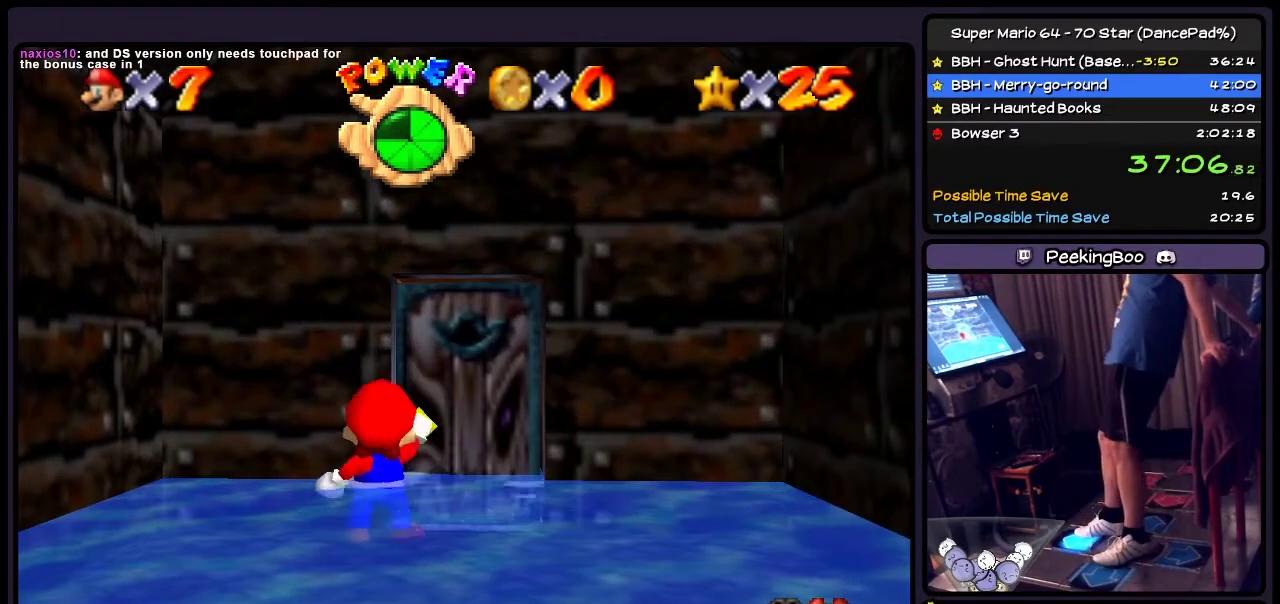
{"buttons": ["DPAD_UP"], "events": []}
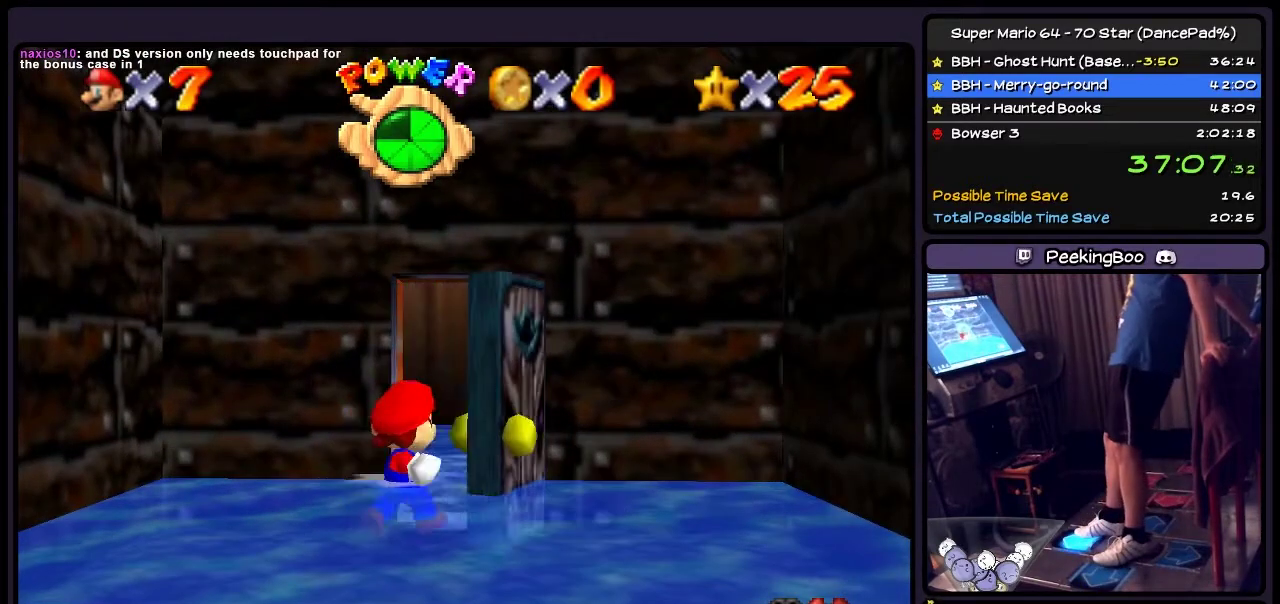
{"buttons": ["DPAD_UP"], "events": []}
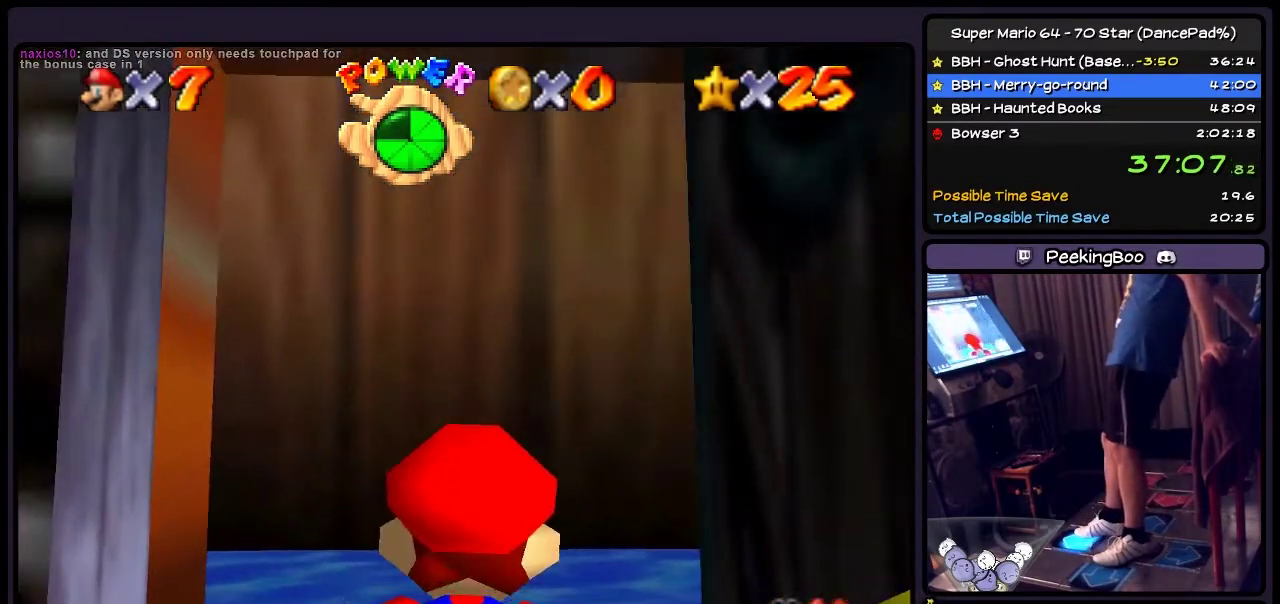
{"buttons": ["DPAD_UP", "DPAD_LEFT"], "events": [[300, "DPAD_LEFT", "down"]]}
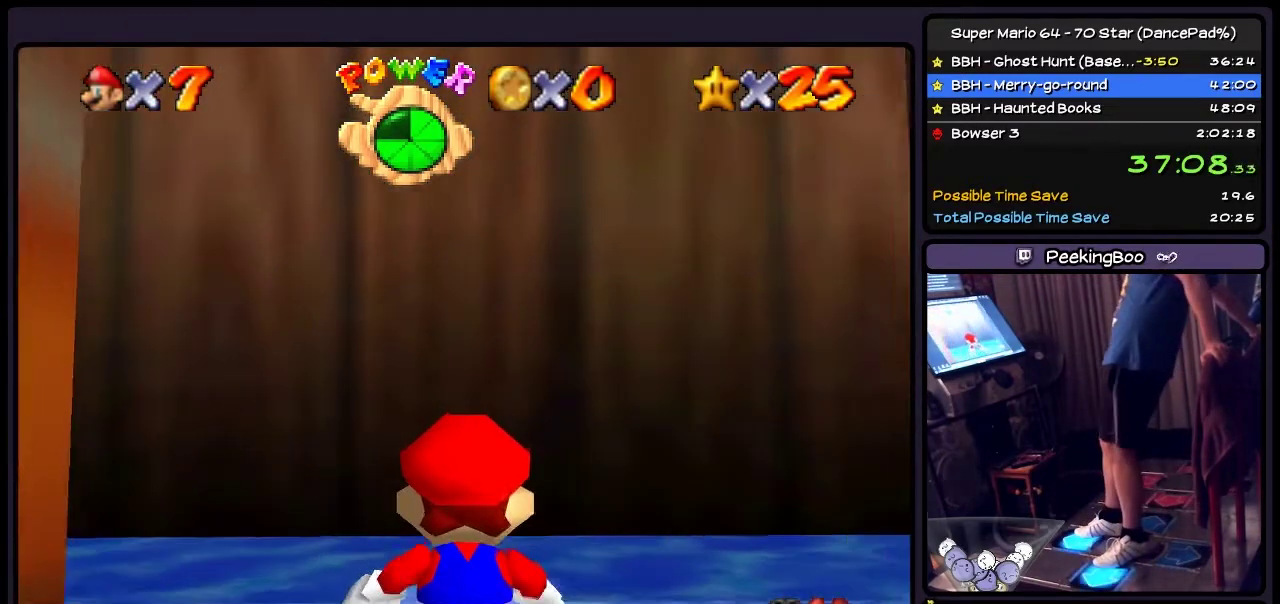
{"buttons": ["DPAD_UP", "DPAD_LEFT"], "events": []}
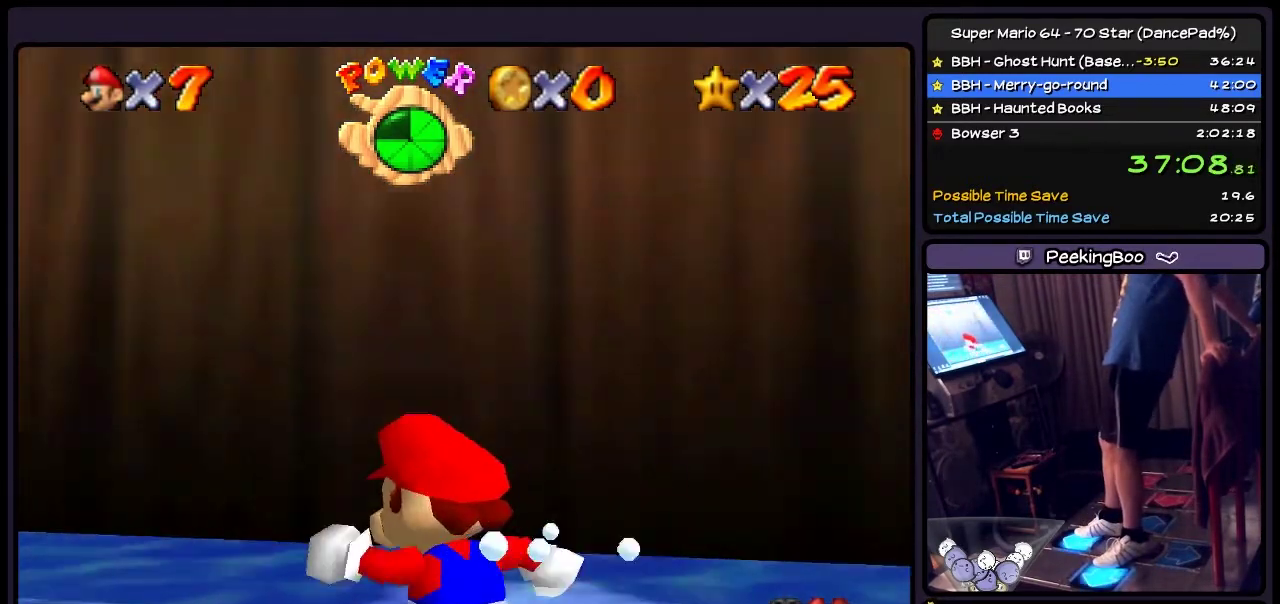
{"buttons": ["DPAD_UP", "DPAD_LEFT"], "events": [[367, "DPAD_UP", "up"], [467, "DPAD_UP", "down"]]}
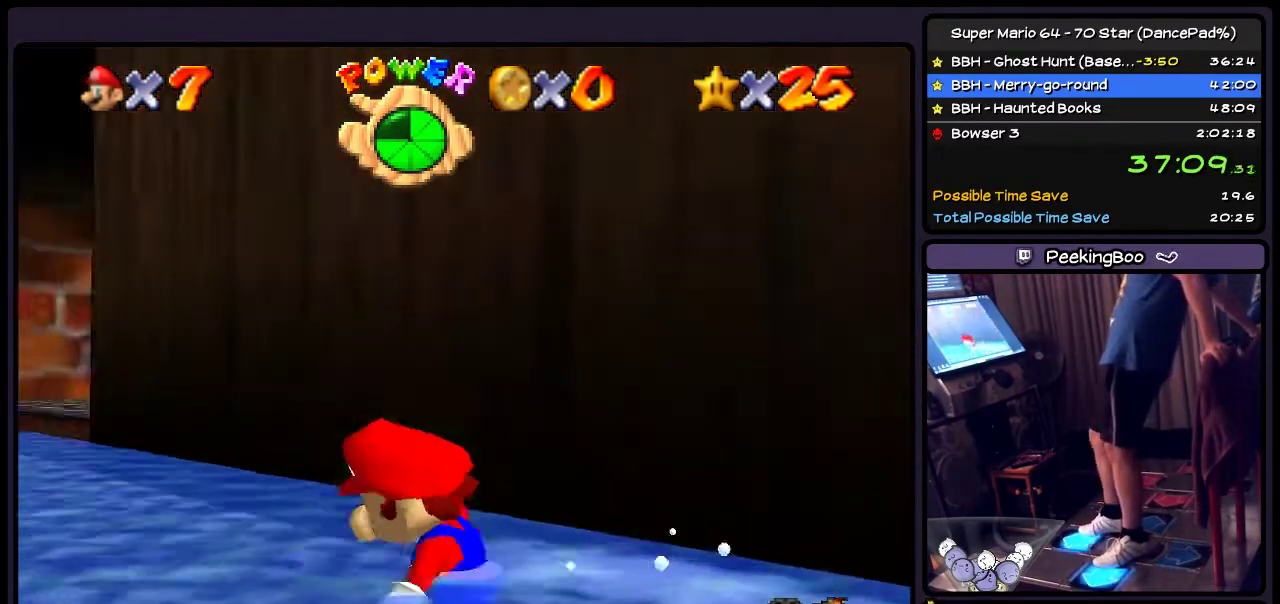
{"buttons": ["DPAD_UP"], "events": [[501, "DPAD_LEFT", "up"]]}
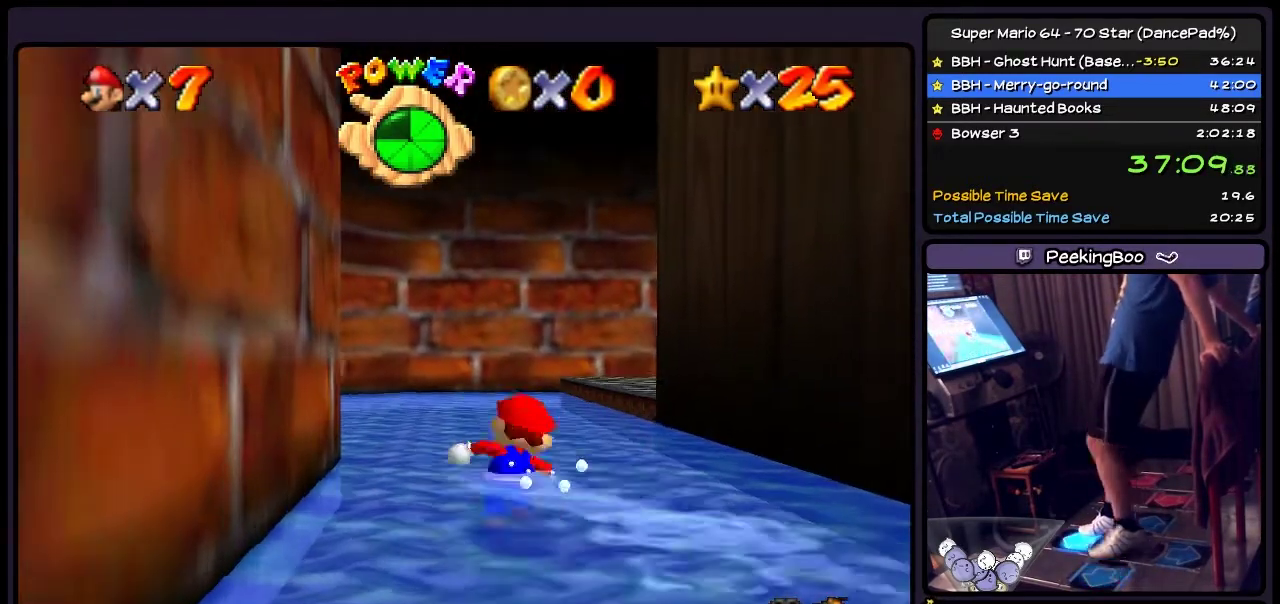
{"buttons": ["DPAD_UP"], "events": []}
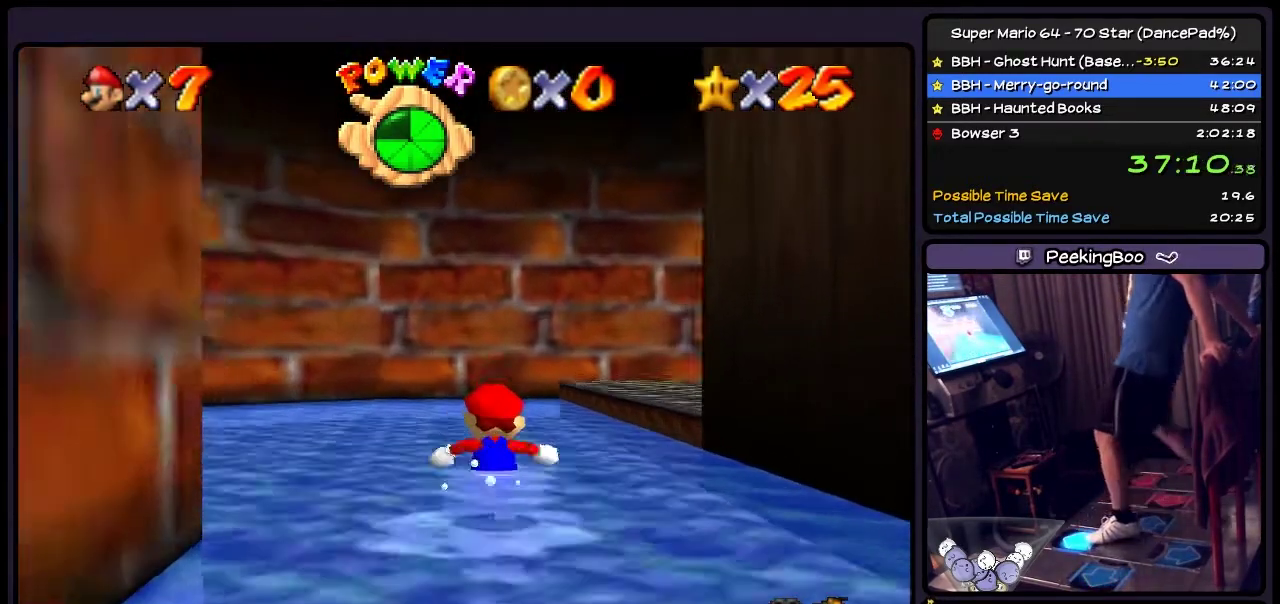
{"buttons": ["DPAD_UP", "DPAD_RIGHT"], "events": [[501, "DPAD_RIGHT", "down"]]}
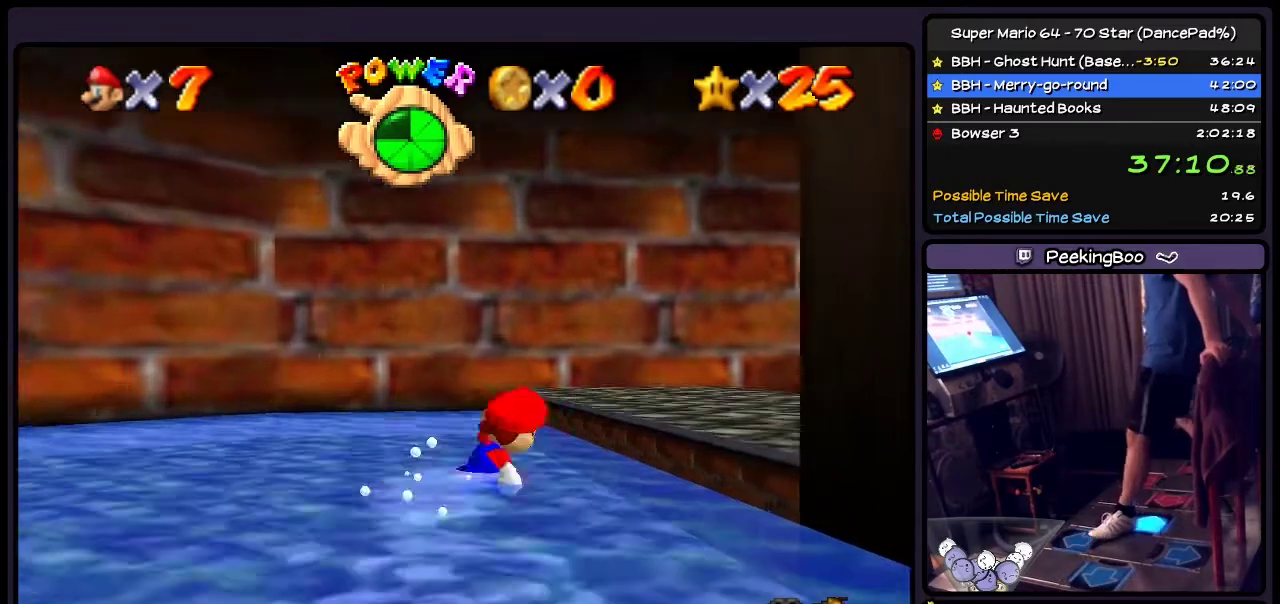
{"buttons": ["DPAD_RIGHT"], "events": [[267, "DPAD_UP", "up"], [300, "A", "down"], [467, "A", "up"]]}
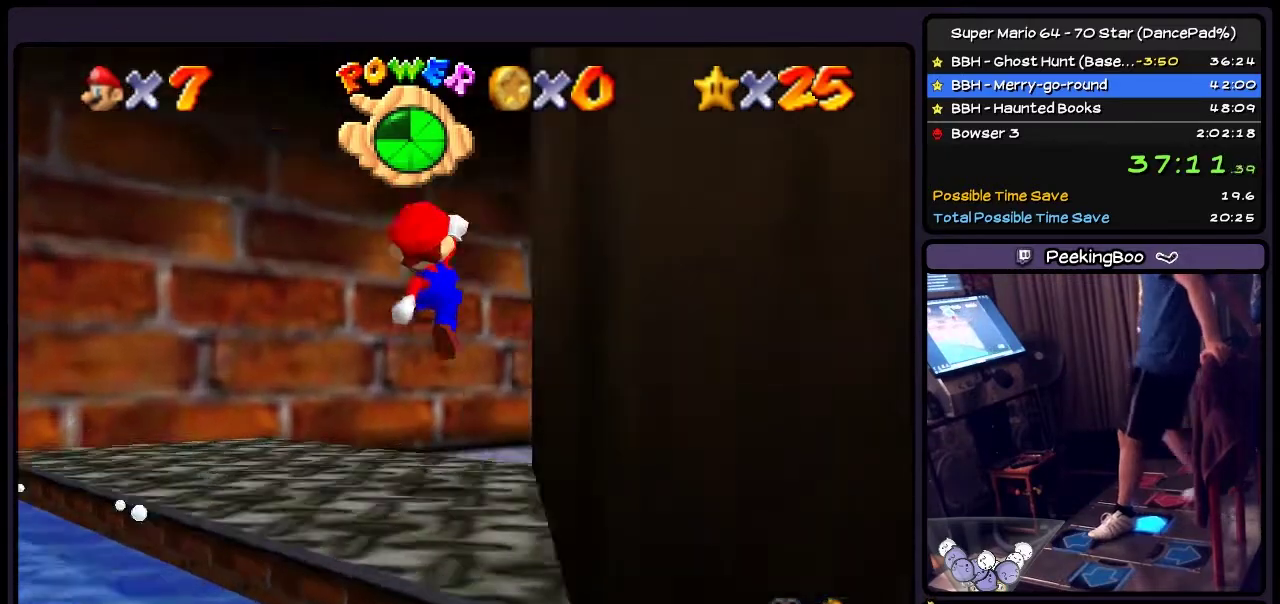
{"buttons": ["DPAD_UP"], "events": [[401, "DPAD_RIGHT", "up"], [501, "DPAD_UP", "down"]]}
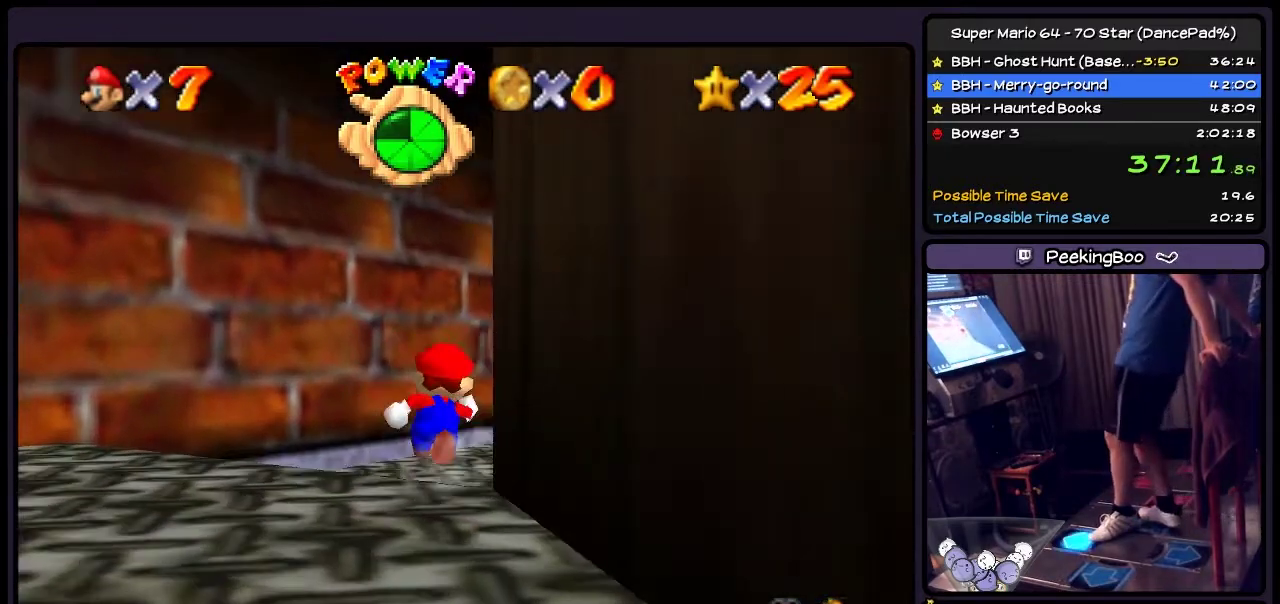
{"buttons": ["DPAD_UP"], "events": []}
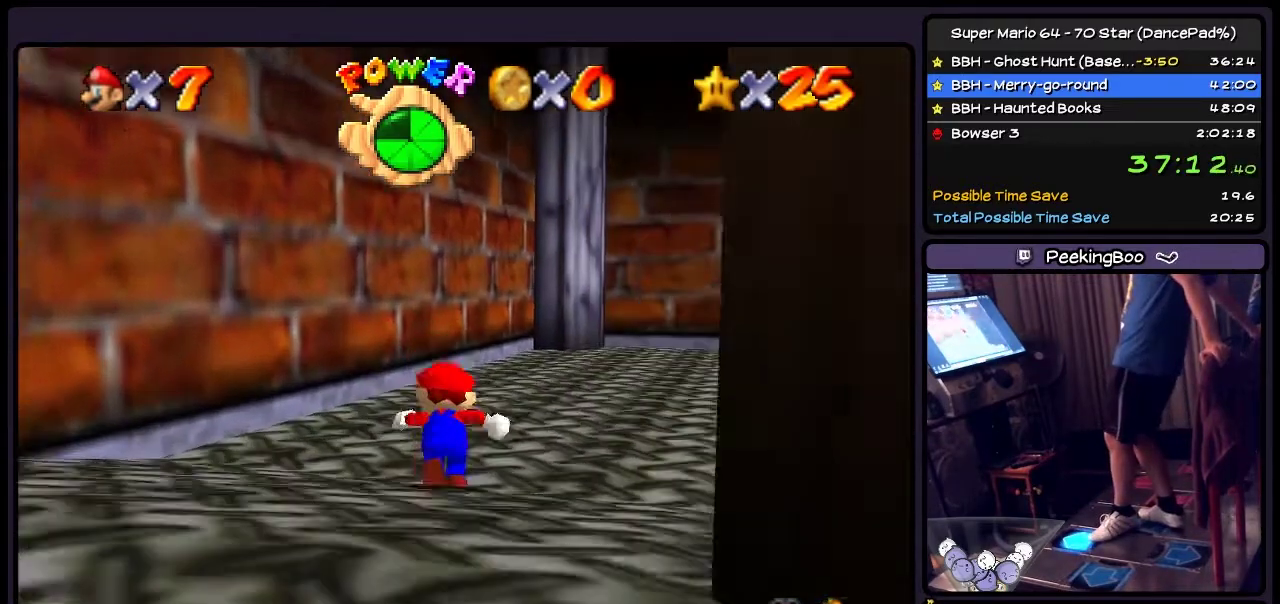
{"buttons": ["DPAD_UP"], "events": [[234, "DPAD_RIGHT", "down"], [501, "DPAD_RIGHT", "up"]]}
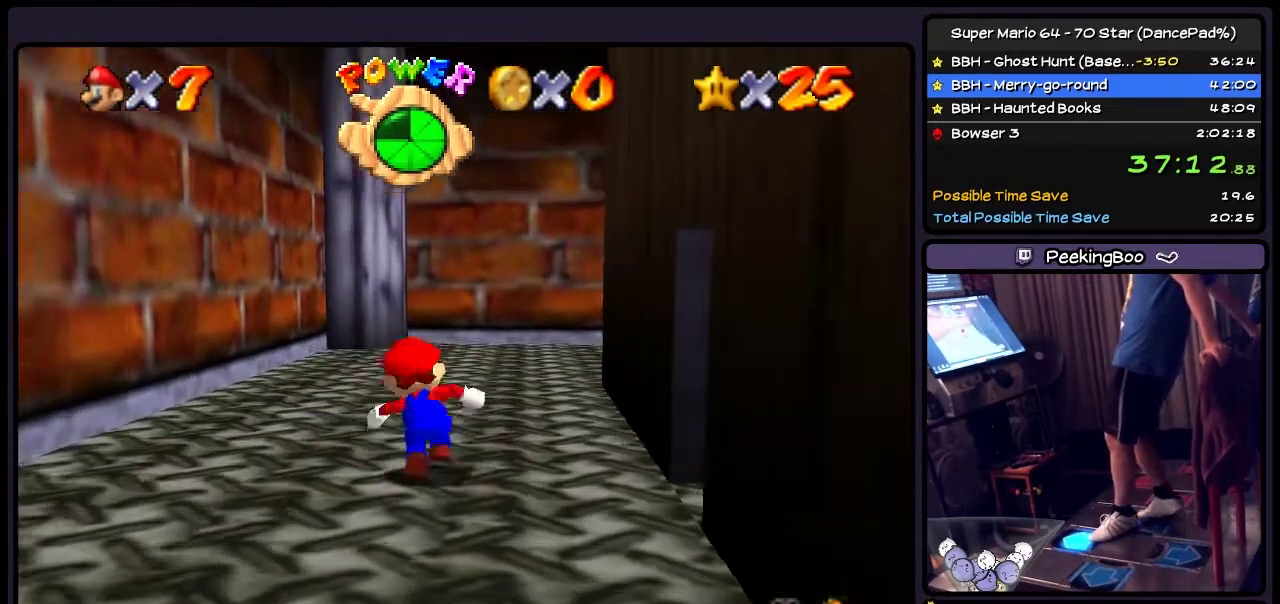
{"buttons": ["DPAD_UP", "DPAD_RIGHT"], "events": [[333, "DPAD_RIGHT", "down"]]}
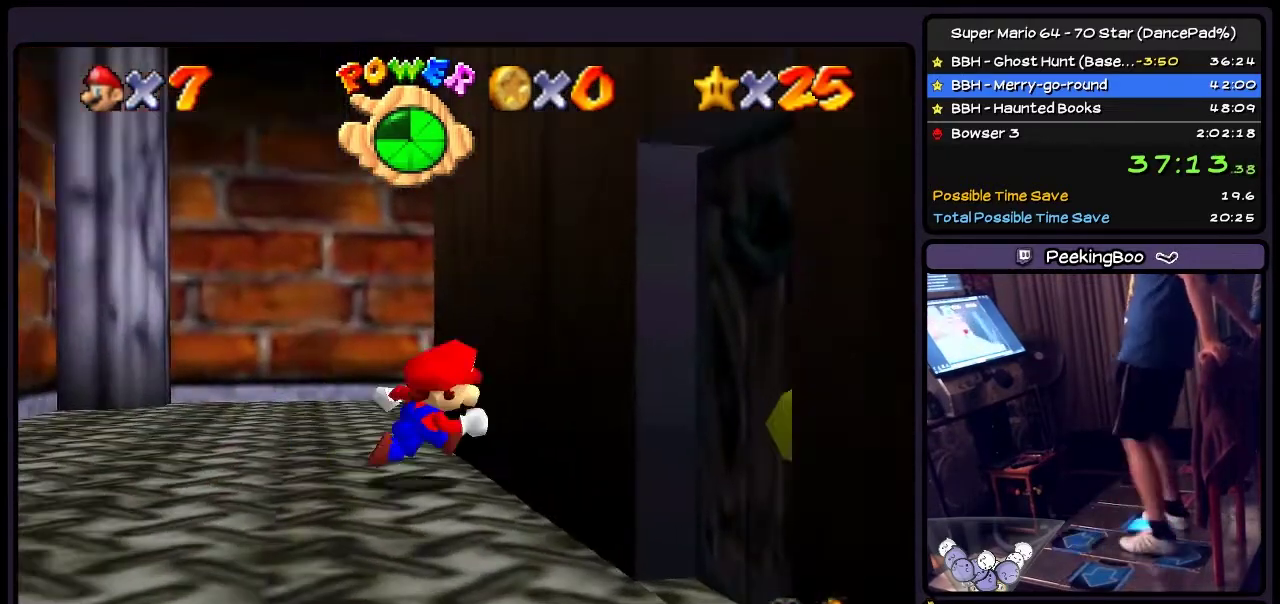
{"buttons": ["DPAD_DOWN"], "events": [[100, "DPAD_UP", "up"], [167, "DPAD_DOWN", "down"], [334, "DPAD_RIGHT", "up"]]}
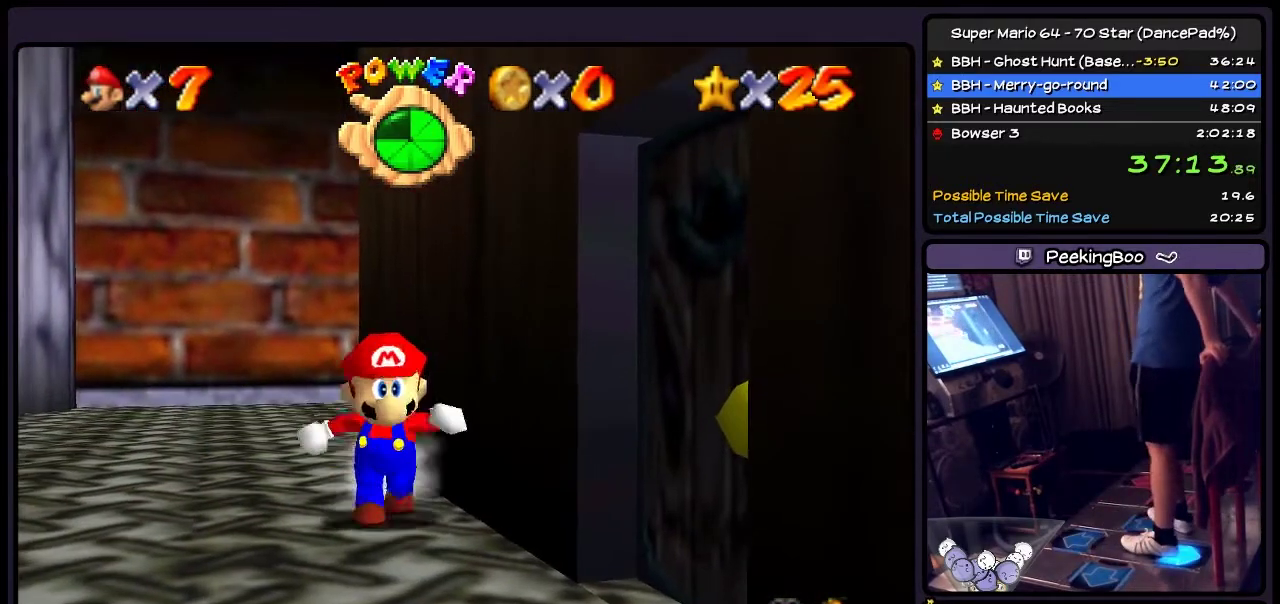
{"buttons": ["DPAD_DOWN", "DPAD_RIGHT"], "events": [[167, "DPAD_RIGHT", "down"]]}